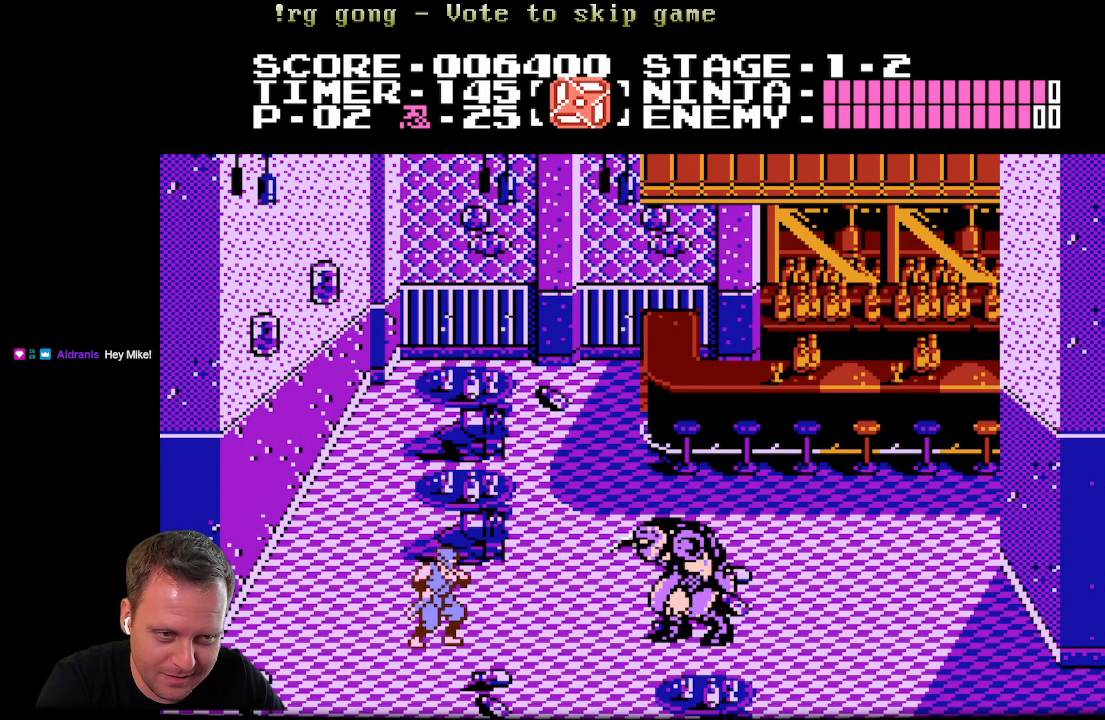
Gameplay with a controller (Xbox layout); each line is a JSON object with the inputs held at the frame after it. "events" lists button and stick changes between this image and that frame as [ms after this image, input, new state], when the widget could be followed in between.
{"buttons": ["DPAD_UP"], "left_stick": "center", "right_stick": "center", "events": [[33, "X", "down"], [183, "X", "up"], [350, "X", "down"], [467, "X", "up"]]}
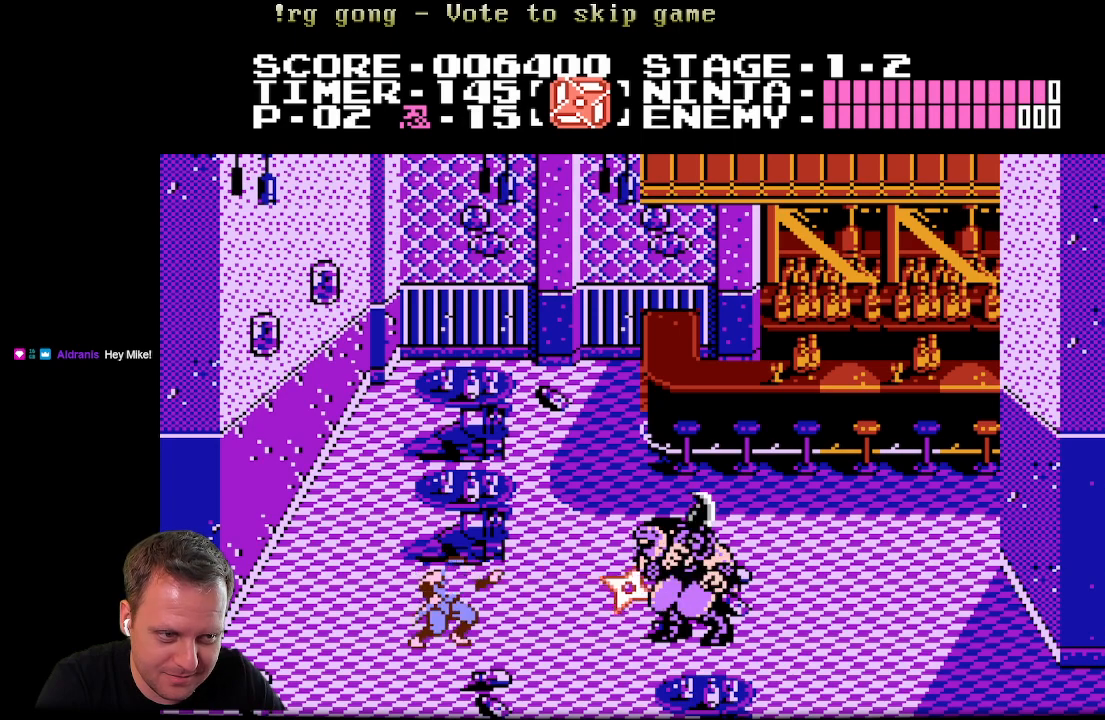
{"buttons": ["DPAD_UP"], "left_stick": "center", "right_stick": "center", "events": [[133, "X", "down"], [217, "X", "up"], [350, "X", "down"], [500, "X", "up"]]}
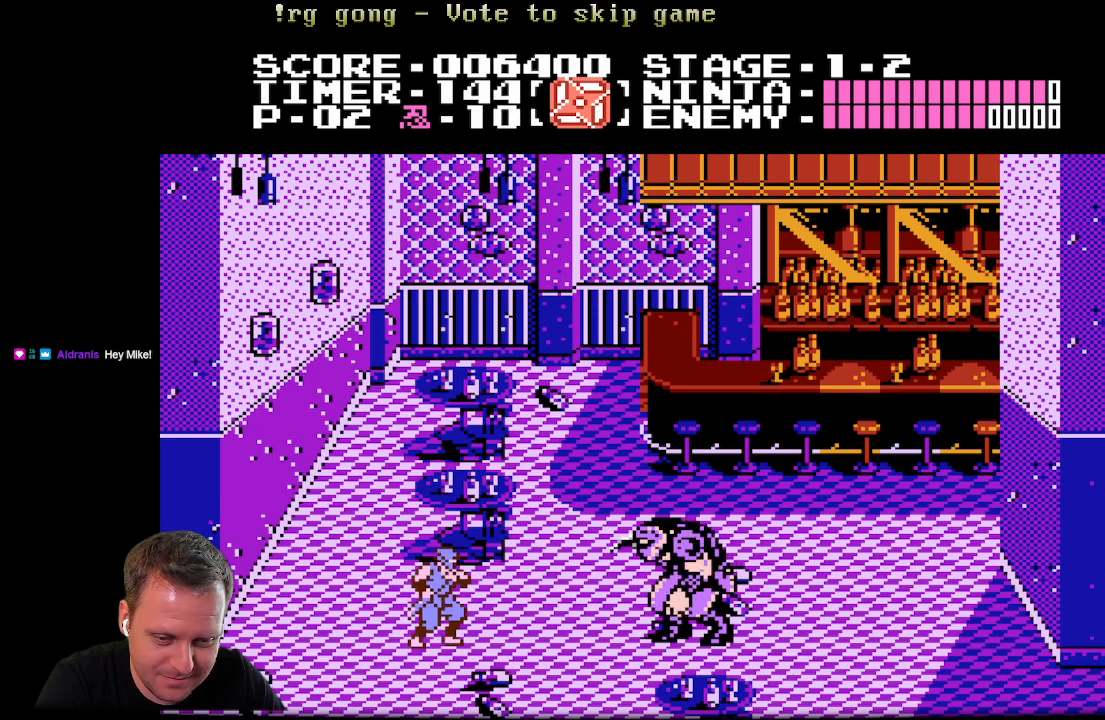
{"buttons": ["DPAD_UP"], "left_stick": "center", "right_stick": "center", "events": [[100, "X", "down"], [233, "X", "up"], [333, "X", "down"], [450, "X", "up"]]}
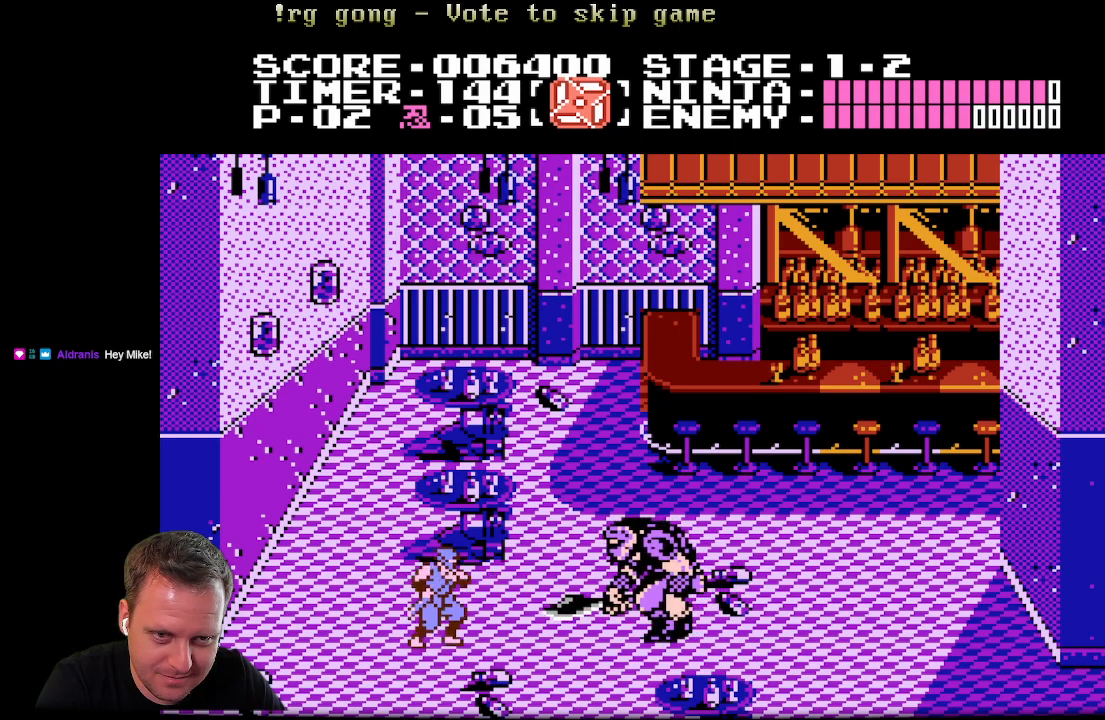
{"buttons": ["DPAD_LEFT"], "left_stick": "center", "right_stick": "center", "events": [[67, "X", "down"], [200, "X", "up"], [383, "DPAD_LEFT", "down"], [383, "DPAD_UP", "up"]]}
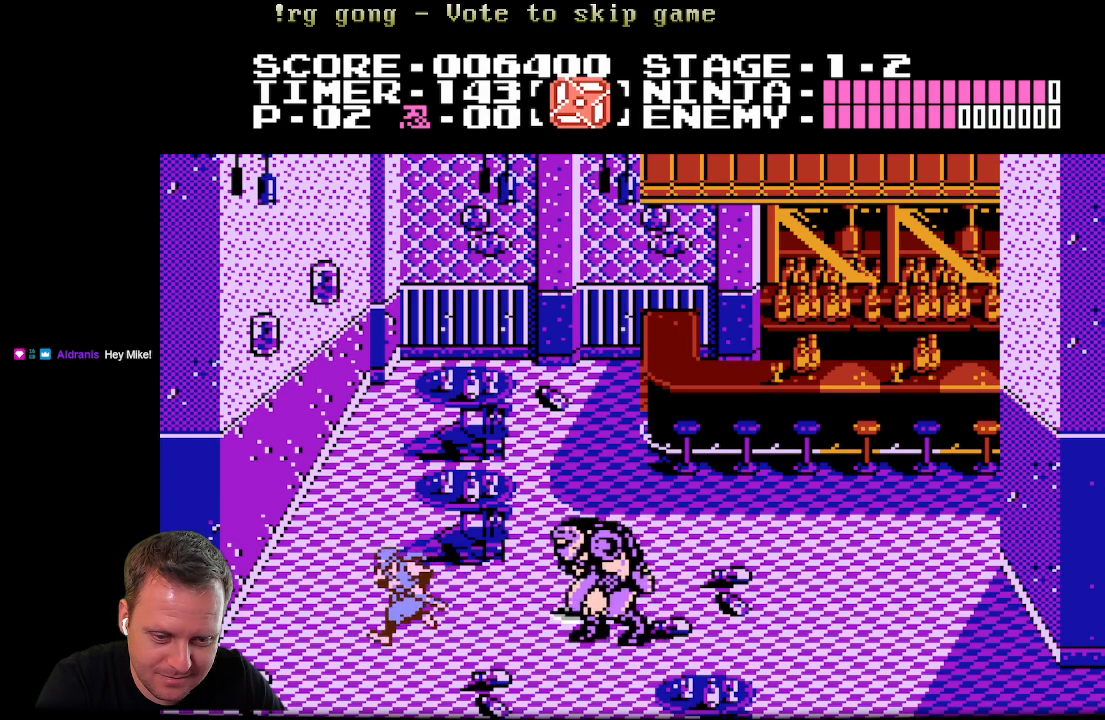
{"buttons": ["X", "DPAD_RIGHT"], "left_stick": "center", "right_stick": "center", "events": [[233, "DPAD_LEFT", "up"], [317, "DPAD_RIGHT", "down"], [483, "X", "down"]]}
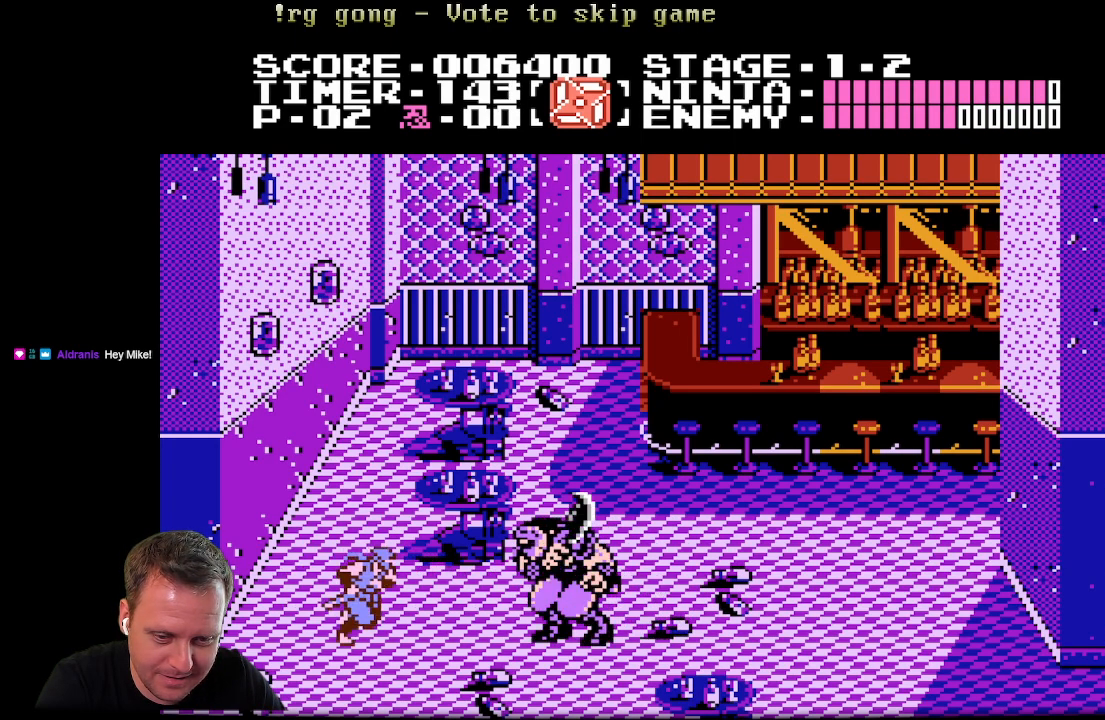
{"buttons": [], "left_stick": "center", "right_stick": "center", "events": [[33, "DPAD_RIGHT", "up"], [150, "X", "up"], [317, "X", "down"], [467, "X", "up"]]}
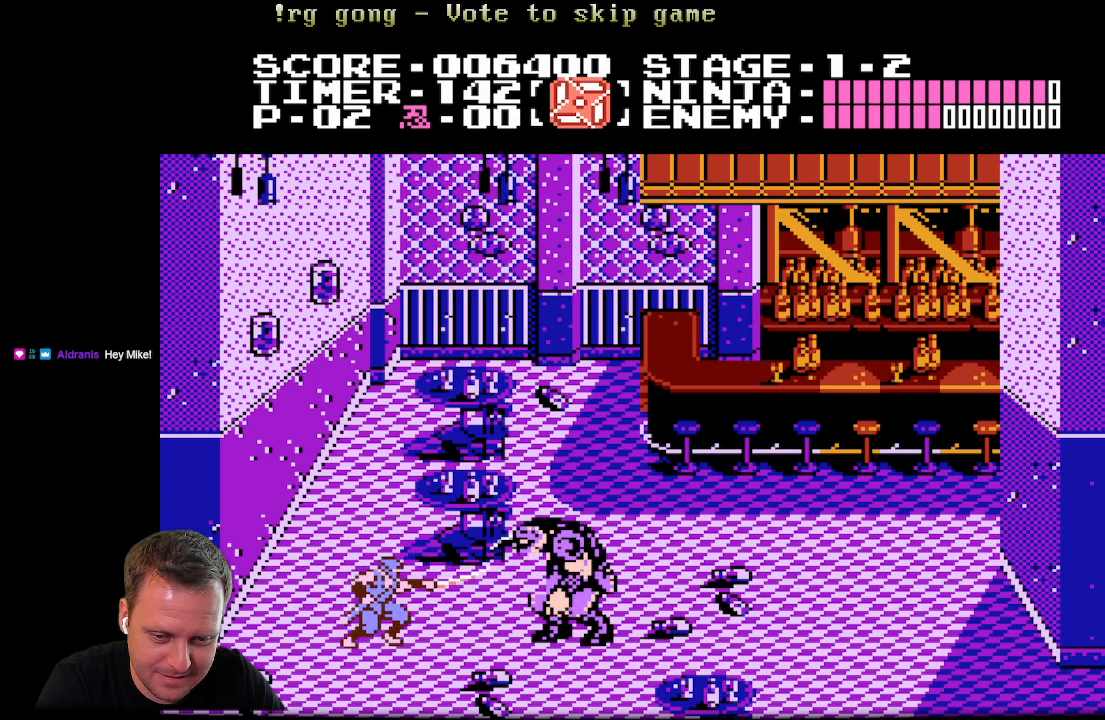
{"buttons": [], "left_stick": "center", "right_stick": "center", "events": [[83, "DPAD_LEFT", "down"], [233, "DPAD_LEFT", "up"]]}
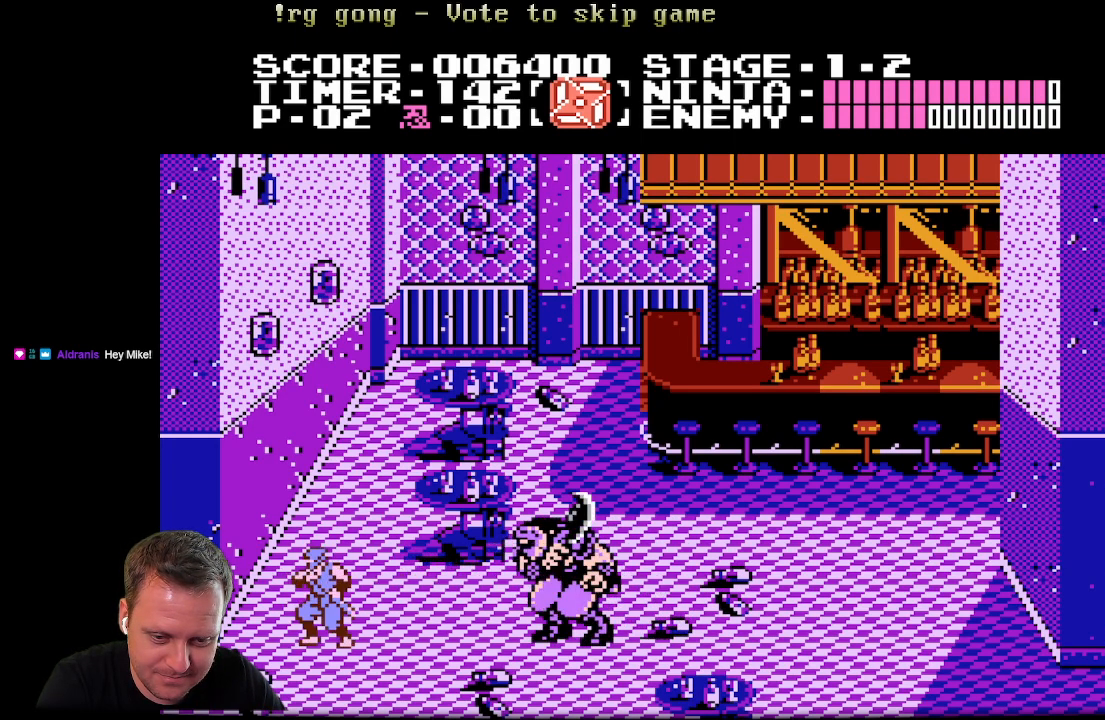
{"buttons": [], "left_stick": "center", "right_stick": "center", "events": [[133, "DPAD_RIGHT", "down"], [333, "DPAD_RIGHT", "up"], [333, "X", "down"], [483, "X", "up"]]}
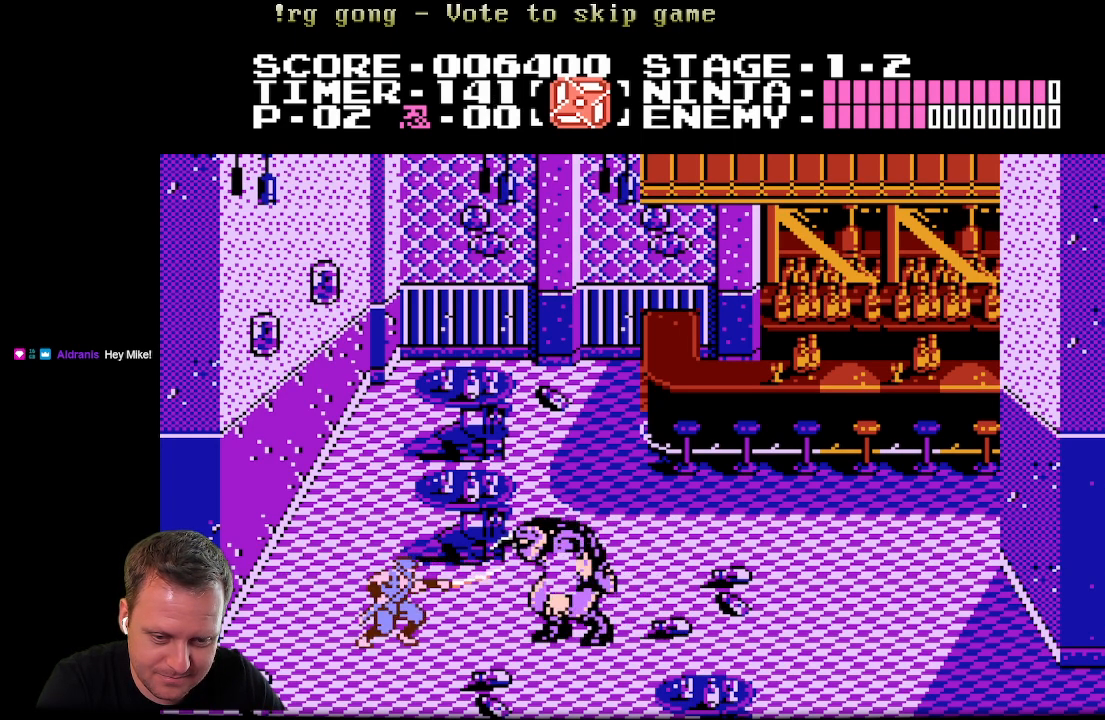
{"buttons": ["X", "DPAD_DOWN"], "left_stick": "center", "right_stick": "center", "events": [[83, "X", "down"], [267, "X", "up"], [383, "X", "down"], [450, "DPAD_DOWN", "down"]]}
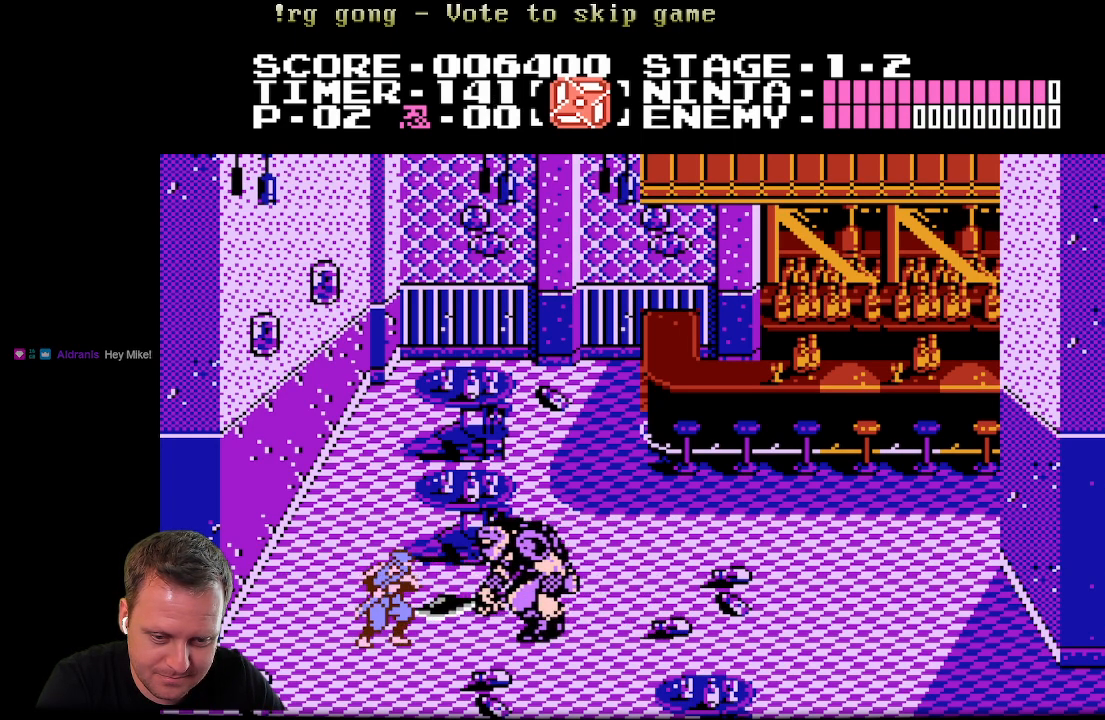
{"buttons": ["DPAD_LEFT"], "left_stick": "center", "right_stick": "center", "events": [[17, "X", "up"], [250, "DPAD_DOWN", "up"], [250, "DPAD_LEFT", "down"]]}
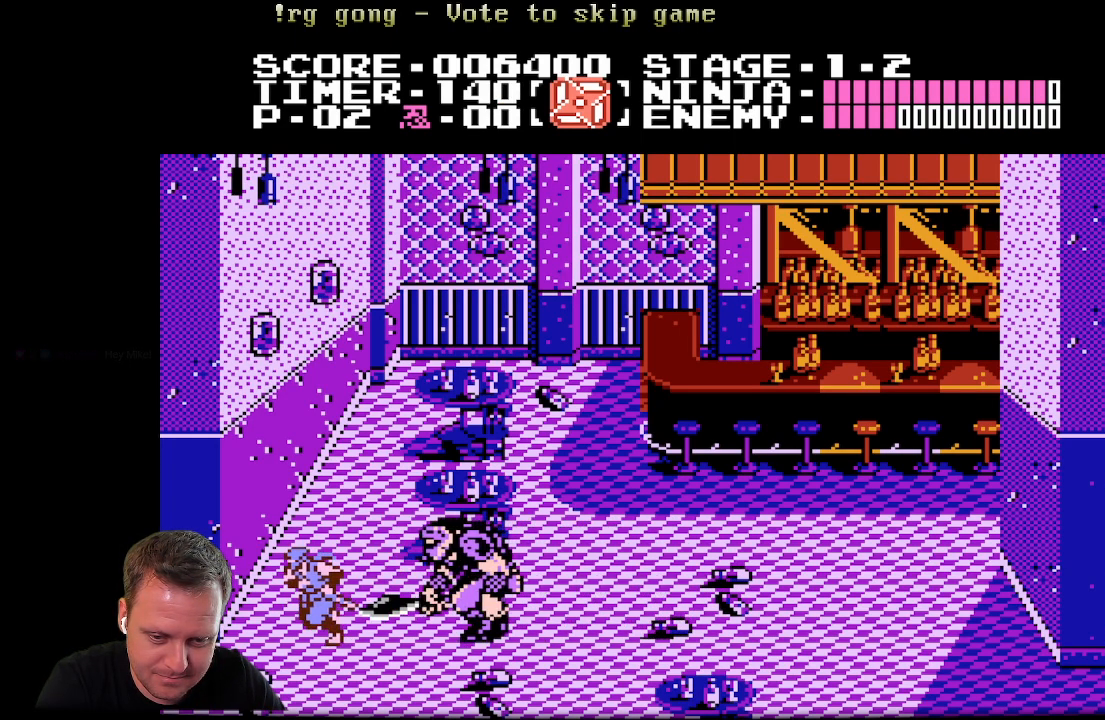
{"buttons": [], "left_stick": "center", "right_stick": "center", "events": [[217, "DPAD_LEFT", "up"], [233, "DPAD_RIGHT", "down"], [300, "X", "down"], [333, "DPAD_RIGHT", "up"], [483, "X", "up"]]}
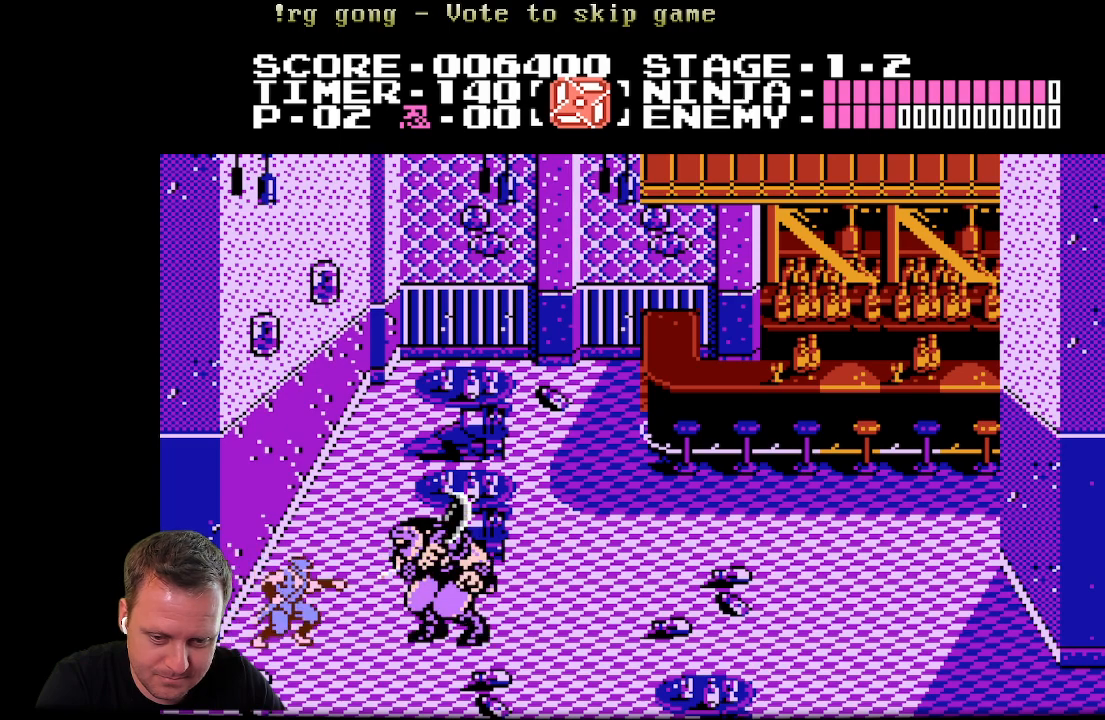
{"buttons": ["X", "DPAD_DOWN"], "left_stick": "center", "right_stick": "center", "events": [[17, "DPAD_DOWN", "down"], [150, "X", "down"], [333, "X", "up"], [467, "X", "down"]]}
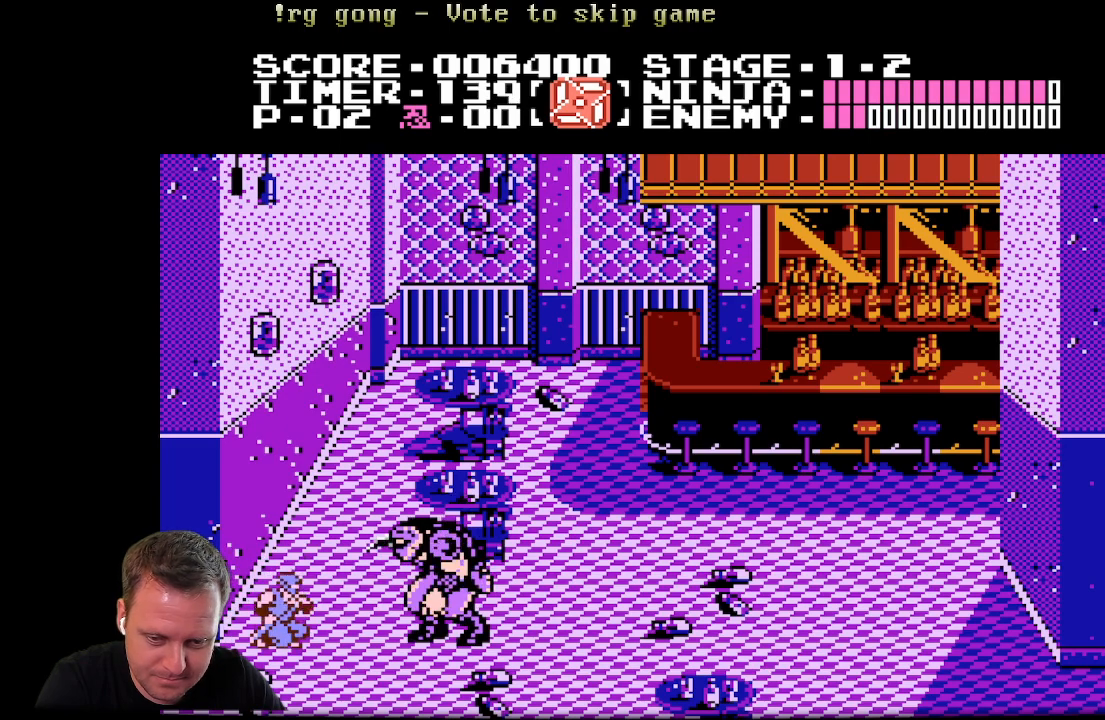
{"buttons": ["DPAD_DOWN"], "left_stick": "center", "right_stick": "center", "events": [[117, "X", "up"], [333, "X", "down"], [433, "X", "up"]]}
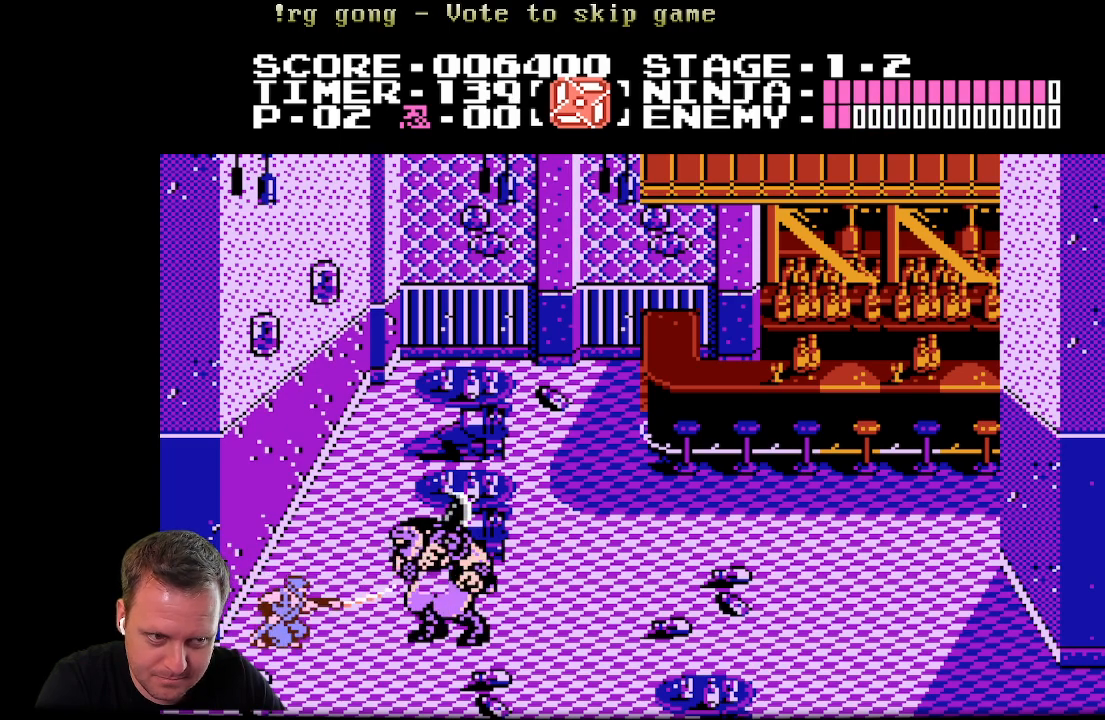
{"buttons": ["X", "DPAD_DOWN"], "left_stick": "center", "right_stick": "center", "events": [[17, "X", "down"], [183, "X", "up"], [300, "X", "down"]]}
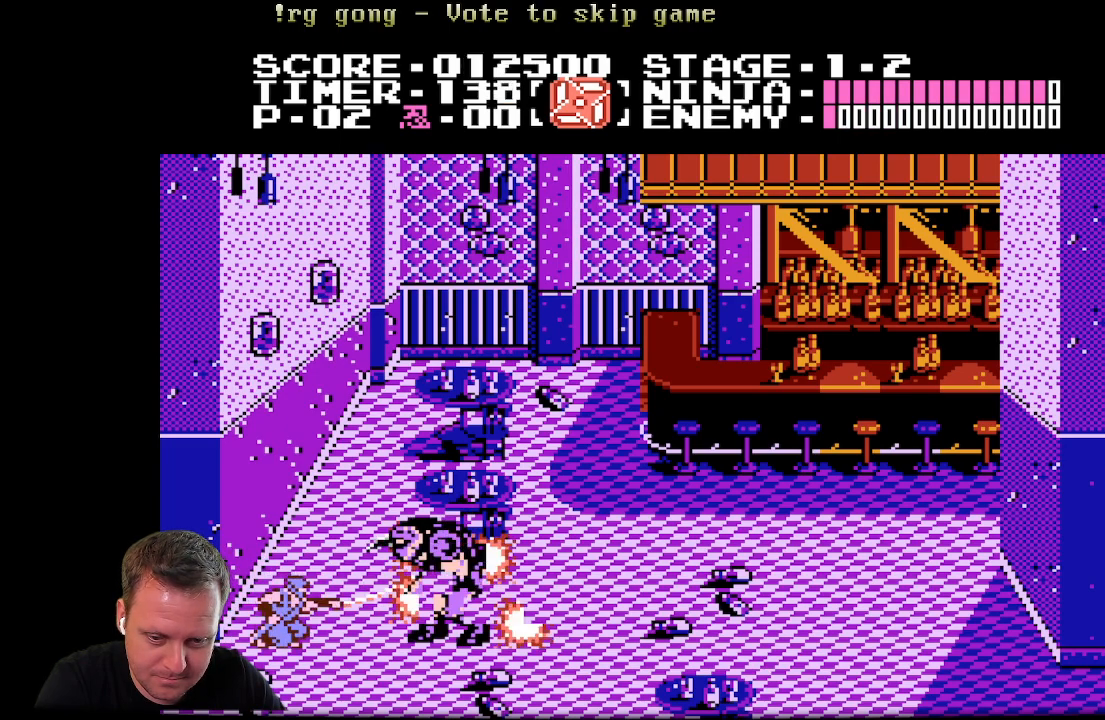
{"buttons": ["DPAD_RIGHT"], "left_stick": "center", "right_stick": "center", "events": [[17, "X", "up"], [350, "DPAD_DOWN", "up"], [467, "DPAD_RIGHT", "down"]]}
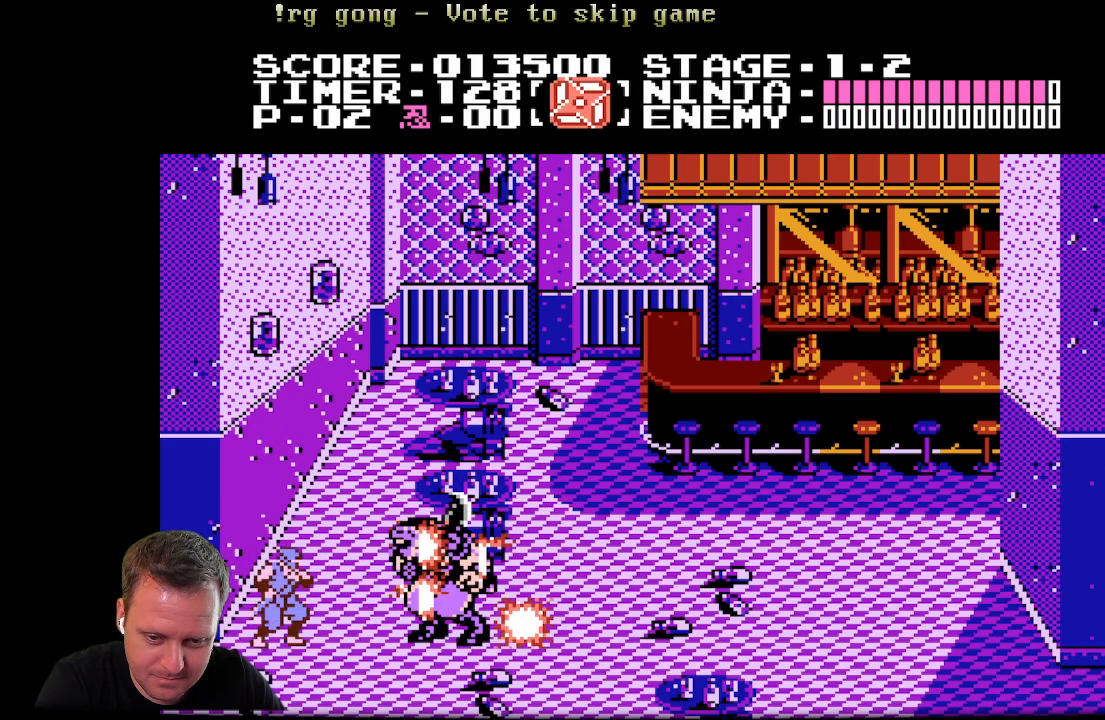
{"buttons": ["A", "DPAD_RIGHT"], "left_stick": "center", "right_stick": "center", "events": [[33, "A", "down"]]}
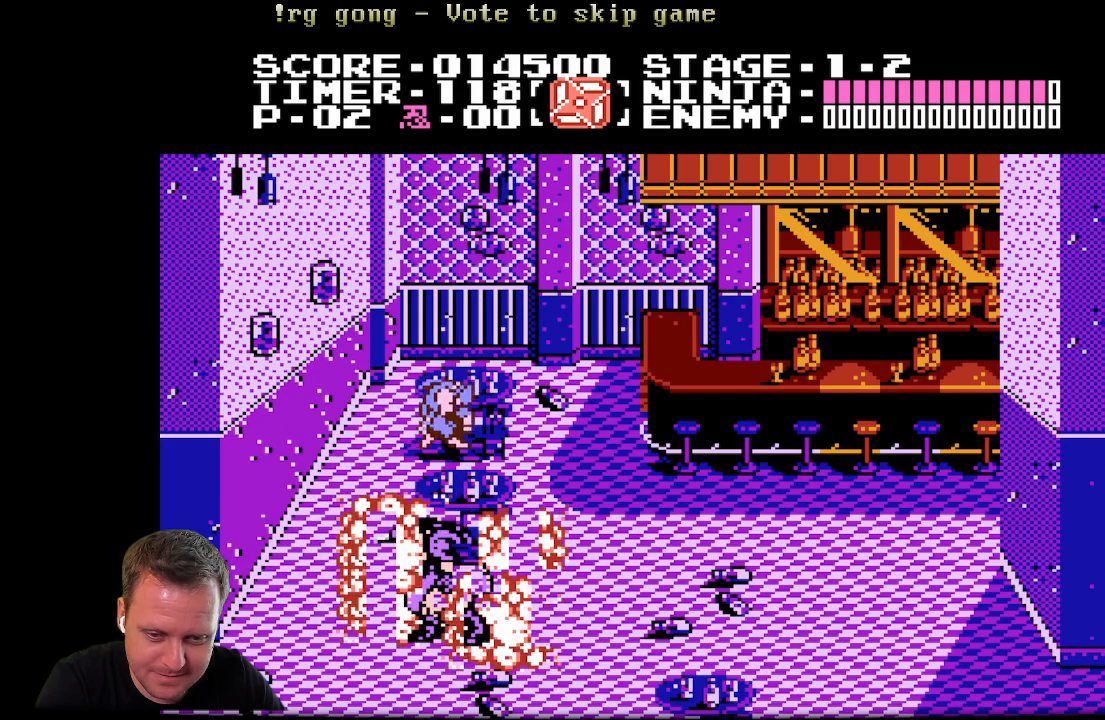
{"buttons": ["A", "DPAD_RIGHT"], "left_stick": "center", "right_stick": "center", "events": [[217, "A", "up"], [350, "A", "down"]]}
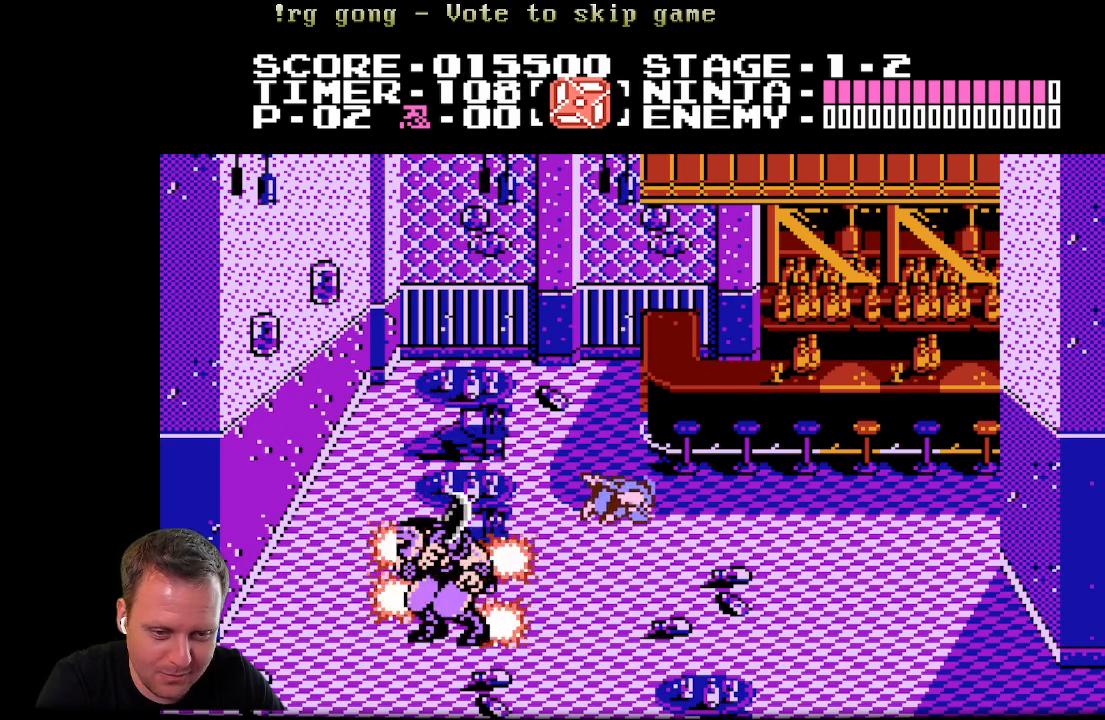
{"buttons": ["DPAD_RIGHT"], "left_stick": "center", "right_stick": "center", "events": [[433, "A", "up"]]}
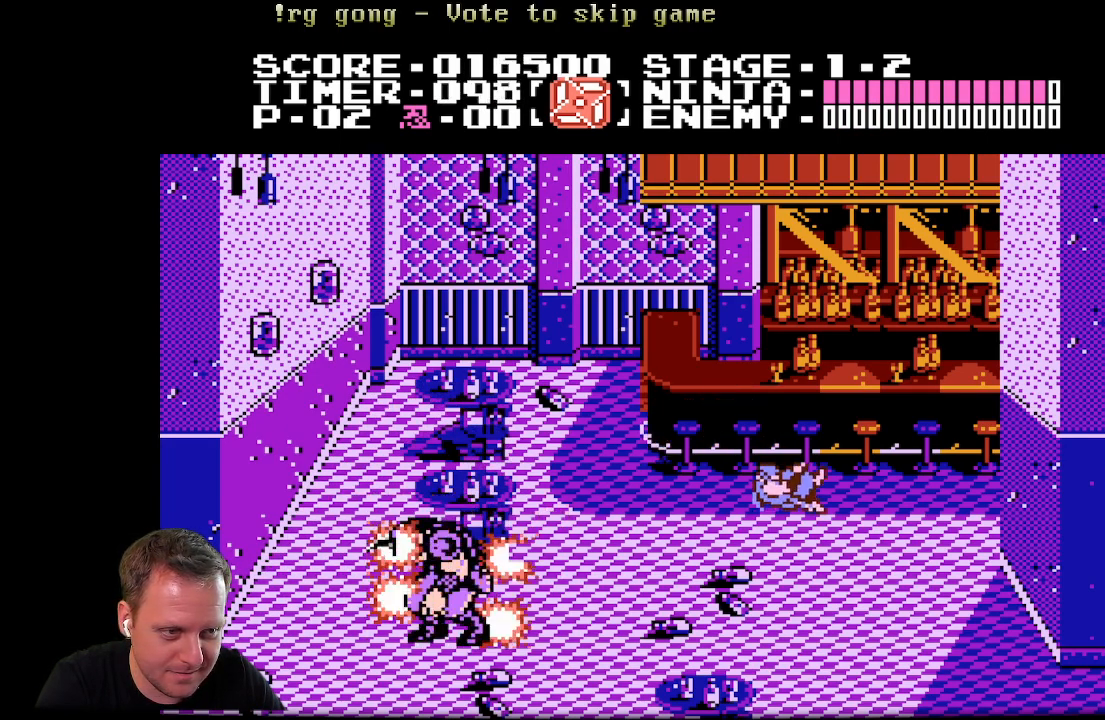
{"buttons": ["A", "DPAD_RIGHT"], "left_stick": "center", "right_stick": "center", "events": [[167, "A", "down"]]}
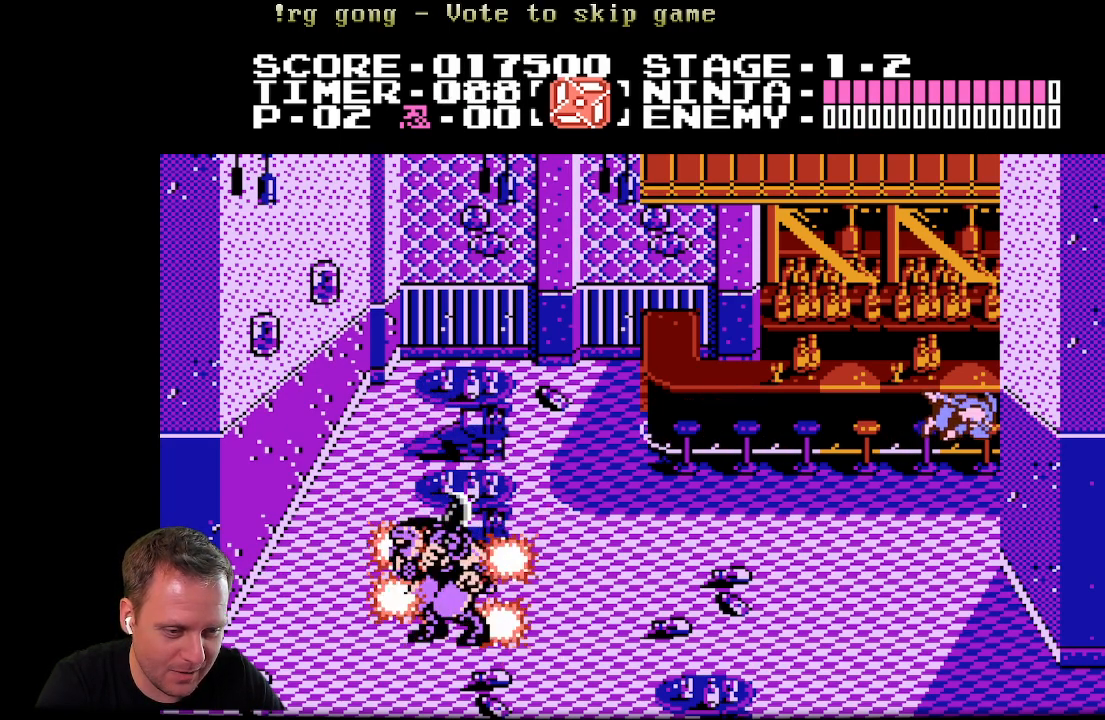
{"buttons": ["A", "DPAD_LEFT"], "left_stick": "center", "right_stick": "center", "events": [[283, "A", "up"], [417, "DPAD_RIGHT", "up"], [483, "DPAD_LEFT", "down"], [500, "A", "down"]]}
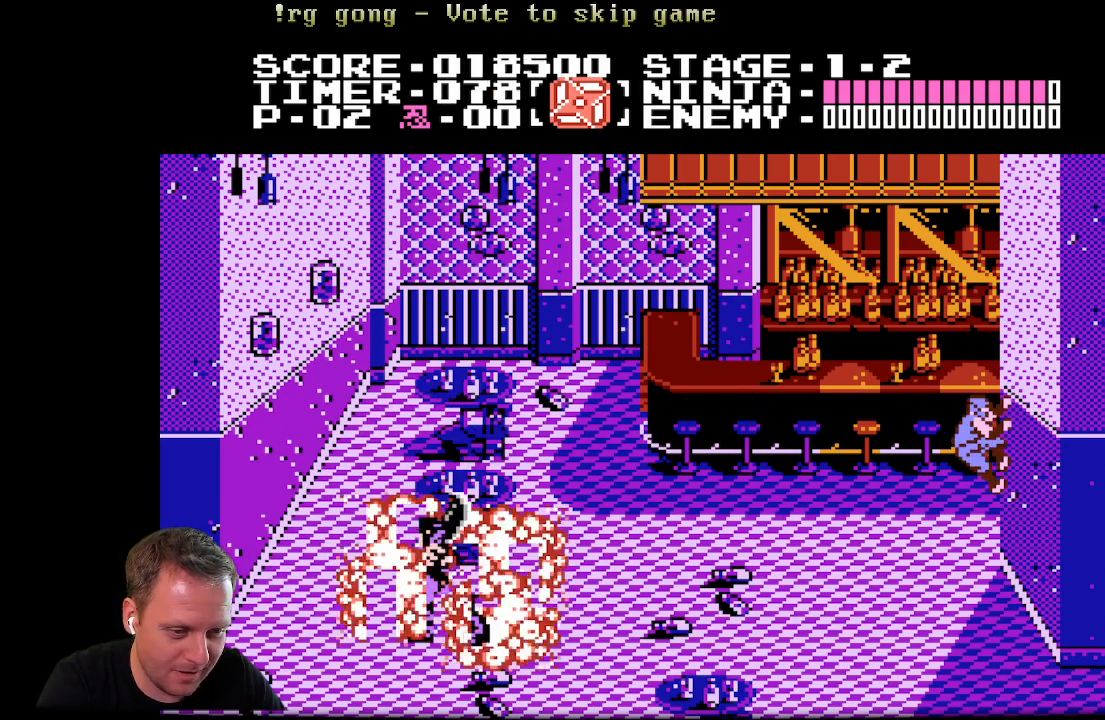
{"buttons": ["A", "DPAD_RIGHT"], "left_stick": "center", "right_stick": "center", "events": [[117, "DPAD_UP", "down"], [150, "DPAD_LEFT", "up"], [167, "DPAD_RIGHT", "down"], [167, "DPAD_UP", "up"]]}
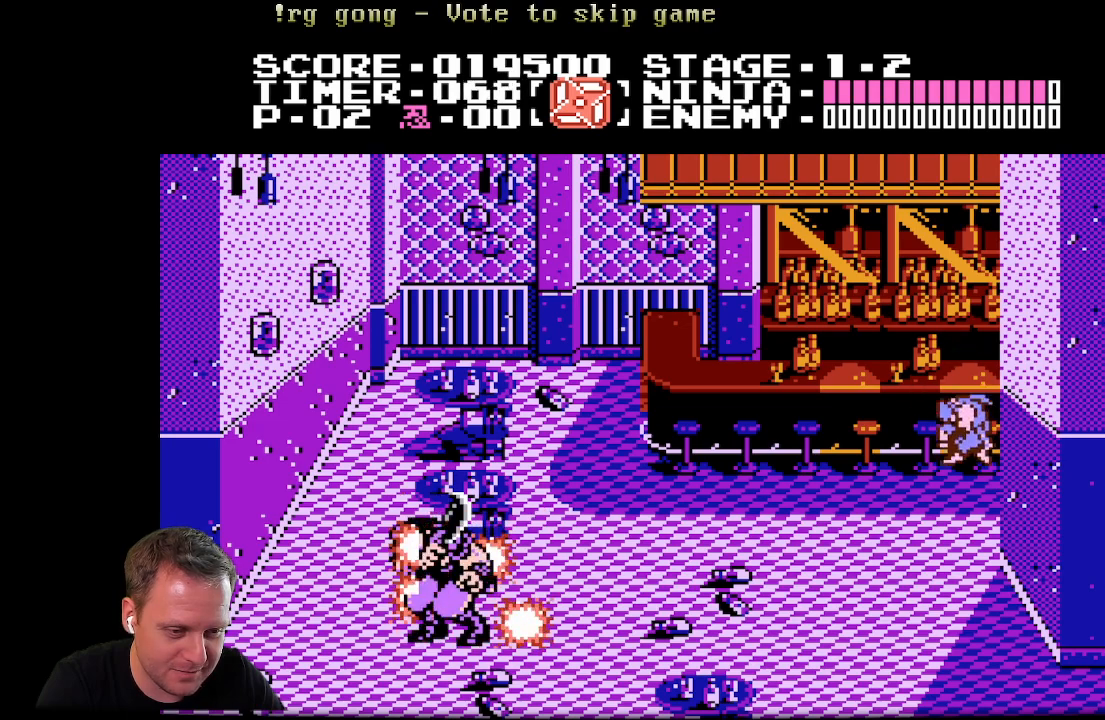
{"buttons": ["DPAD_LEFT"], "left_stick": "center", "right_stick": "center", "events": [[83, "A", "up"], [367, "DPAD_RIGHT", "up"], [417, "DPAD_LEFT", "down"], [417, "DPAD_UP", "down"], [483, "DPAD_UP", "up"]]}
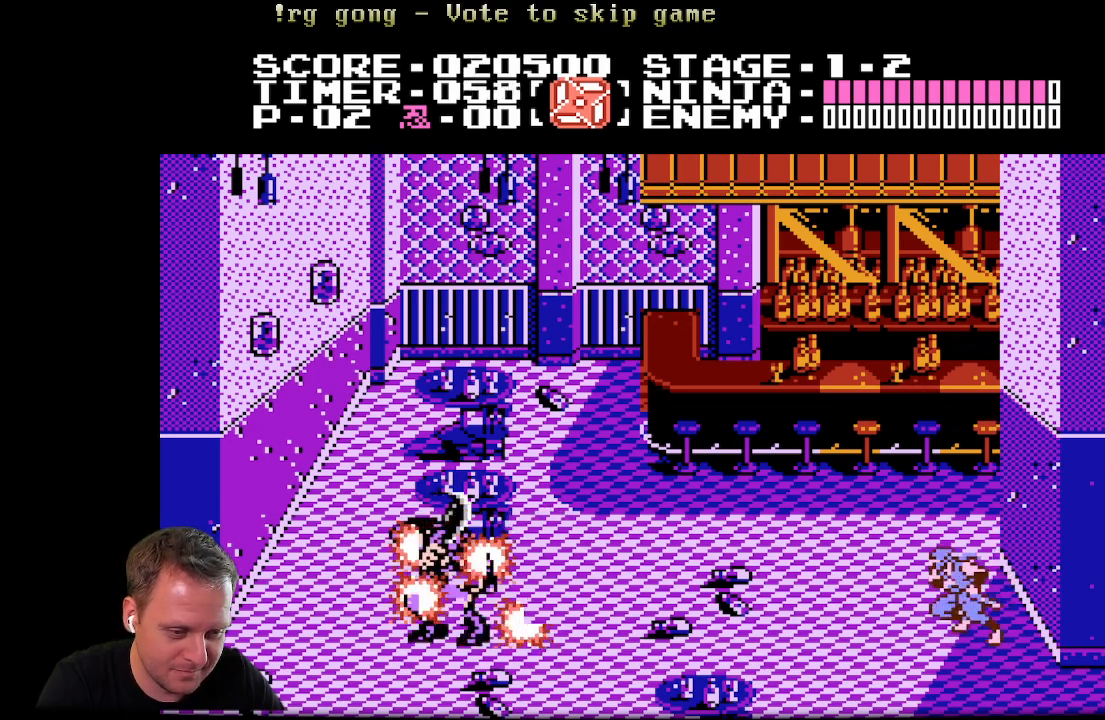
{"buttons": ["A", "DPAD_RIGHT"], "left_stick": "center", "right_stick": "center", "events": [[100, "DPAD_LEFT", "up"], [217, "DPAD_RIGHT", "down"], [233, "A", "down"]]}
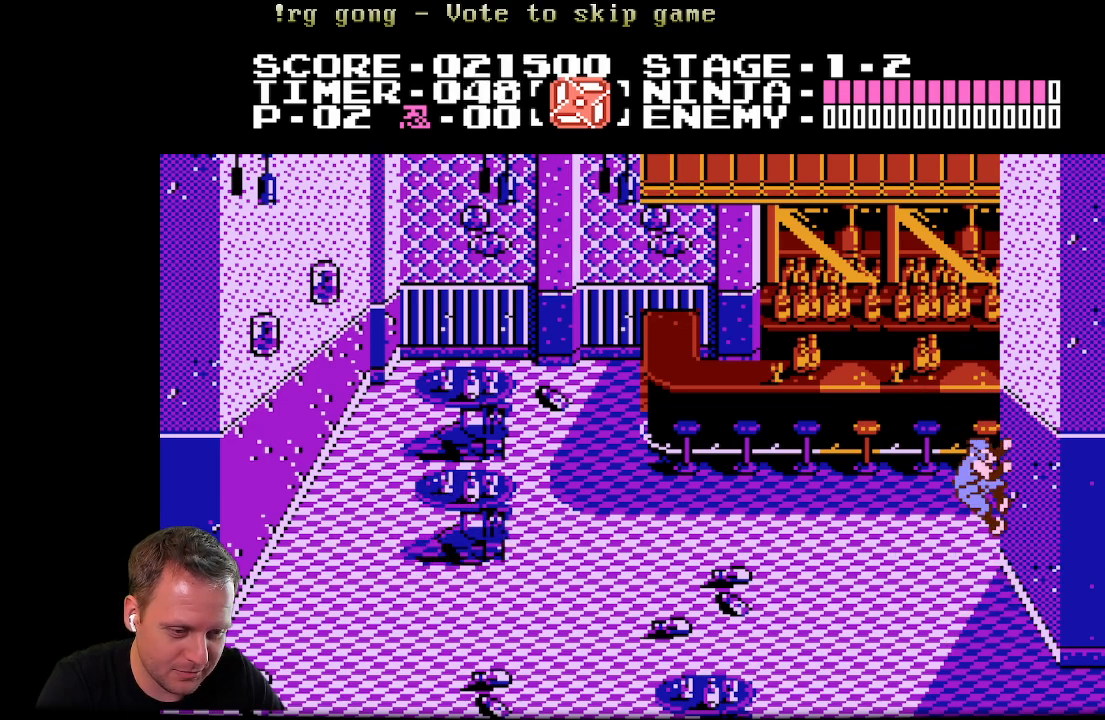
{"buttons": ["A", "DPAD_RIGHT"], "left_stick": "center", "right_stick": "center", "events": [[167, "A", "up"], [167, "DPAD_LEFT", "down"], [167, "DPAD_RIGHT", "up"], [167, "DPAD_UP", "down"], [233, "A", "down"], [233, "DPAD_LEFT", "up"], [233, "DPAD_RIGHT", "down"], [233, "DPAD_UP", "up"]]}
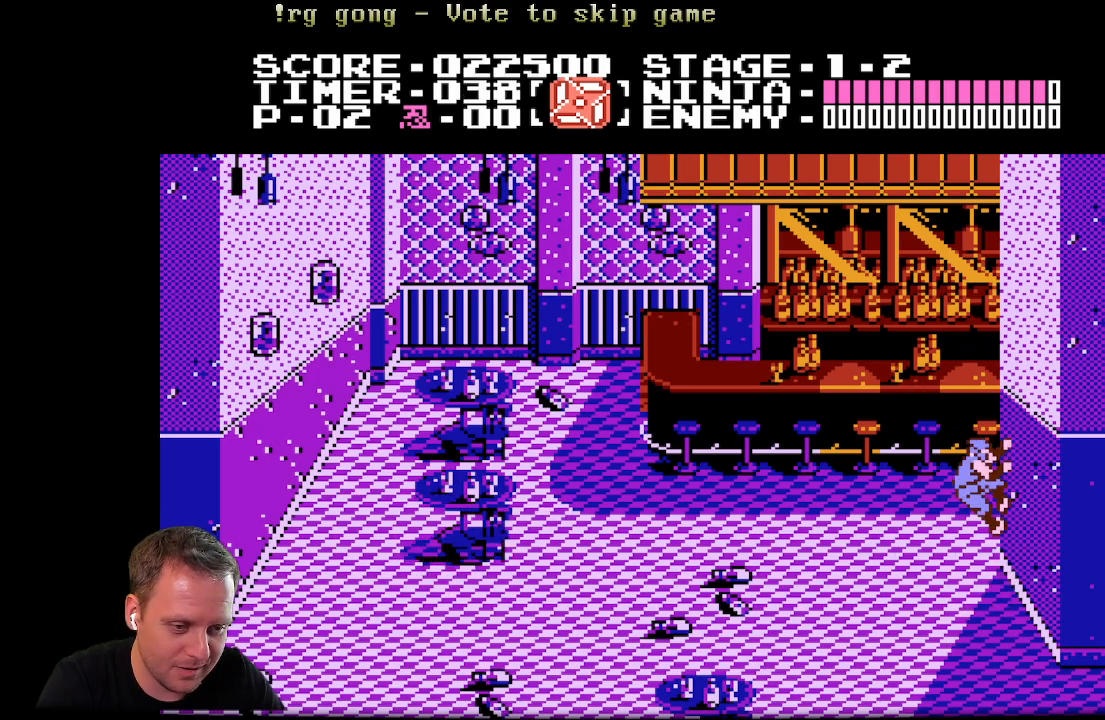
{"buttons": ["A", "DPAD_RIGHT"], "left_stick": "center", "right_stick": "center", "events": [[50, "A", "up"], [50, "DPAD_UP", "down"], [100, "DPAD_LEFT", "down"], [100, "DPAD_RIGHT", "up"], [150, "A", "down"], [183, "DPAD_LEFT", "up"], [217, "DPAD_RIGHT", "down"], [217, "DPAD_UP", "up"]]}
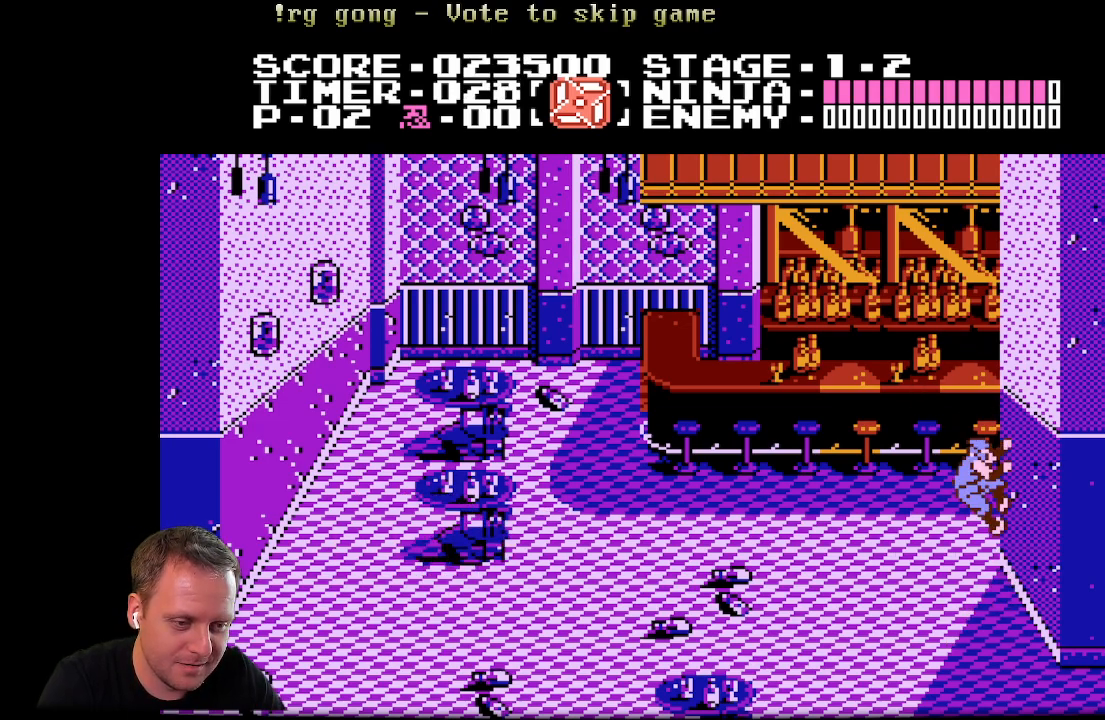
{"buttons": ["DPAD_RIGHT"], "left_stick": "center", "right_stick": "center", "events": [[17, "A", "up"], [33, "DPAD_RIGHT", "up"], [83, "DPAD_LEFT", "down"], [83, "DPAD_UP", "down"], [117, "A", "down"], [167, "DPAD_LEFT", "up"], [167, "DPAD_RIGHT", "down"], [167, "DPAD_UP", "up"], [500, "A", "up"]]}
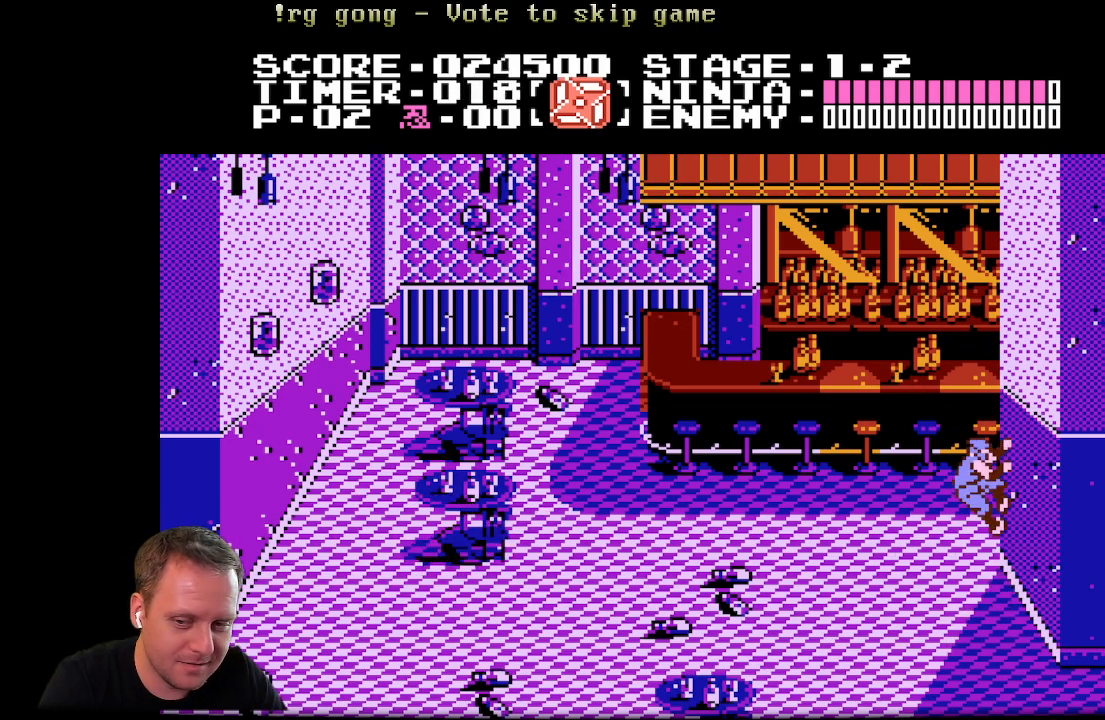
{"buttons": [], "left_stick": "center", "right_stick": "center", "events": [[33, "DPAD_RIGHT", "up"]]}